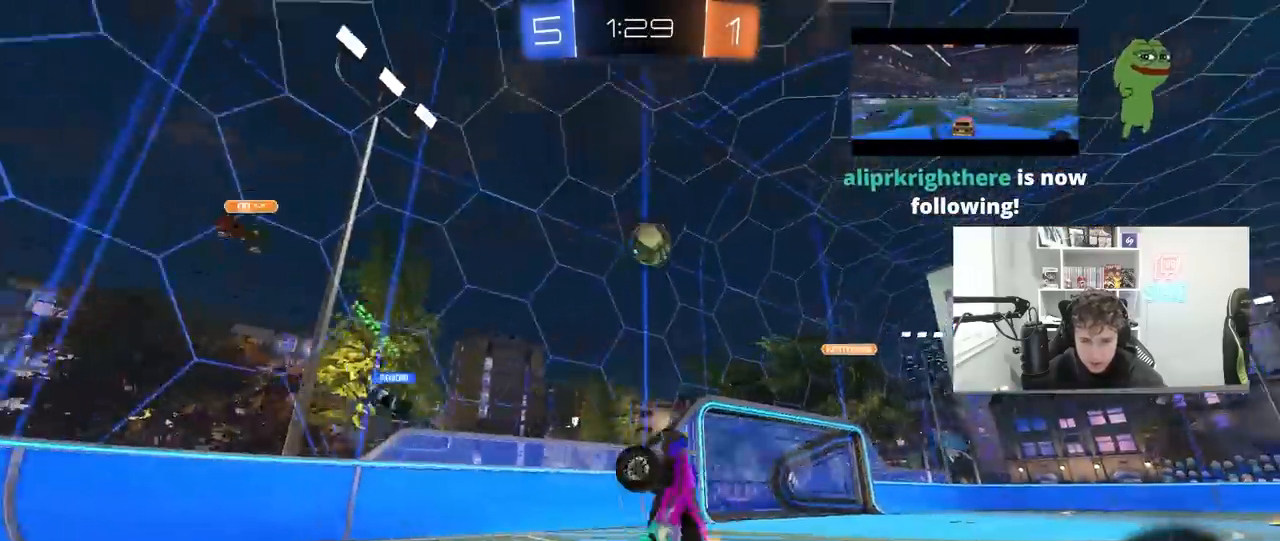
Gameplay with keyboard and mouse; each line is a JSON object with the keys and mouse buttons held at the frame after it. "events" lists presses ("down") and releases ("up") of "1", "2", "3", "4", "5", "a", "alt", "c", "caps_lock", "ctrl", "d", "e", "f", "g", "q", "r", "s", "shift", "space", "t", "tab", "v", "w", "x", "z", "mouse_left", "mouse_wheel" and "mouse_right" between this image and that frame as [ms after this image, input, new state], when the widget could be followed in between. "mouse_left", "mouse_wheel", "mouse_right" = the "left", "wheel", "right" buttons of the "mouse" list. No other keys are recorded. "wheel" means that the mouse wheel is clicked or scrolled. "mouse_move" is the direction in which the mouse moves at that frame (one of eight, or "still"), when it could be read.
{"keys": ["d", "w"], "mouse": [], "mouse_move": "still", "events": [[67, "d", "up"], [200, "d", "down"], [300, "d", "up"], [400, "w", "down"], [433, "d", "down"]]}
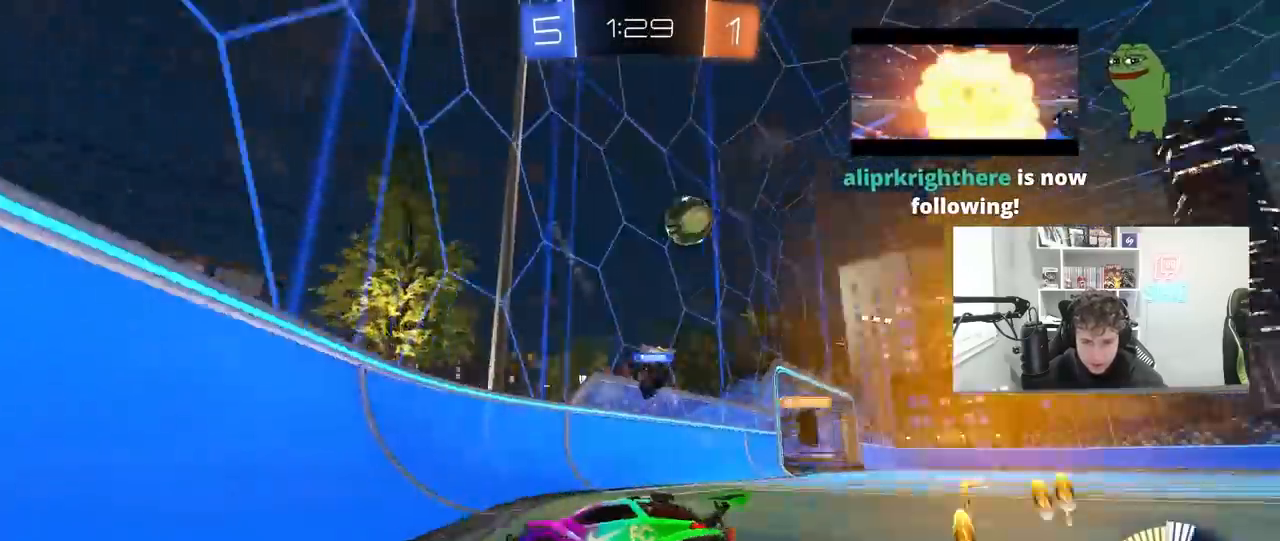
{"keys": ["d", "w"], "mouse": [], "mouse_move": "still", "events": [[133, "shift", "down"], [367, "shift", "up"]]}
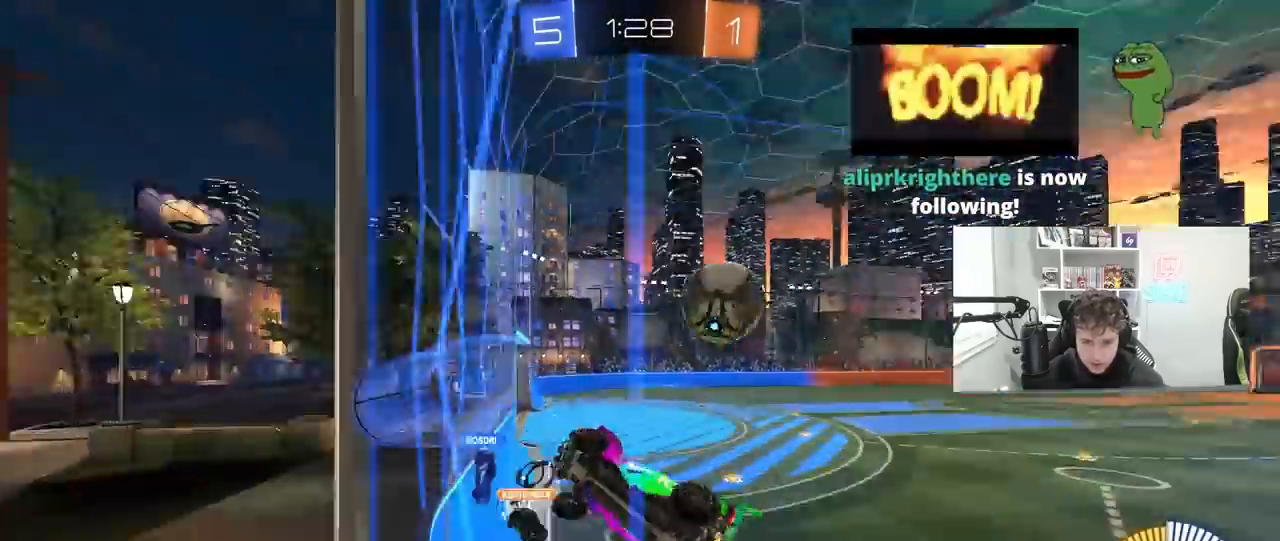
{"keys": ["d", "w"], "mouse": [], "mouse_move": "still", "events": [[200, "shift", "down"], [233, "shift", "up"]]}
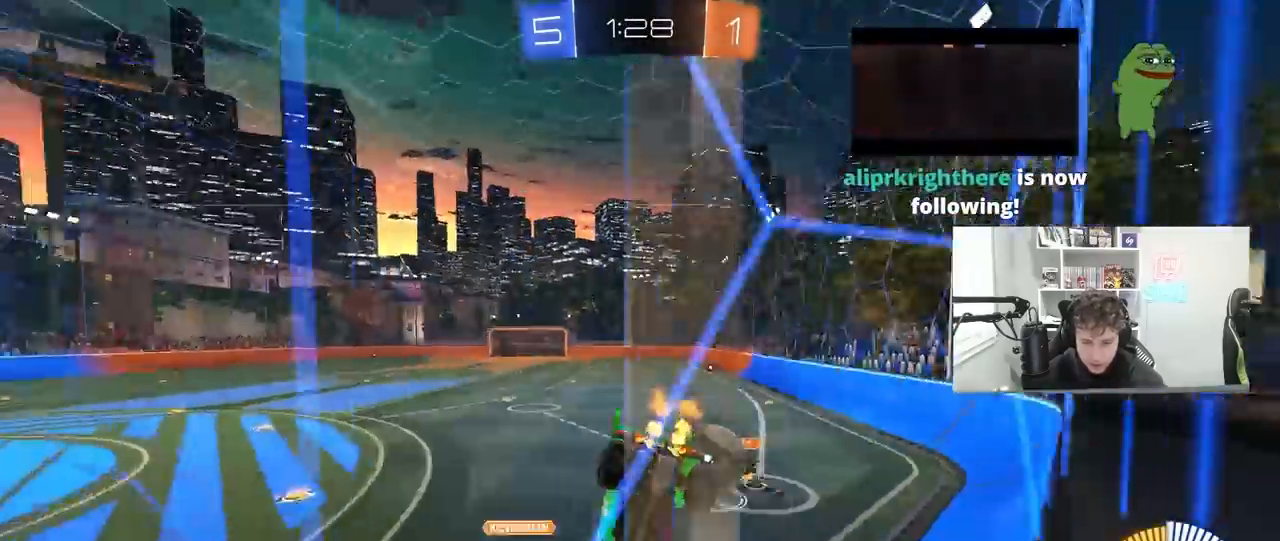
{"keys": ["d", "shift", "w"], "mouse": [], "mouse_move": "still", "events": [[500, "shift", "down"]]}
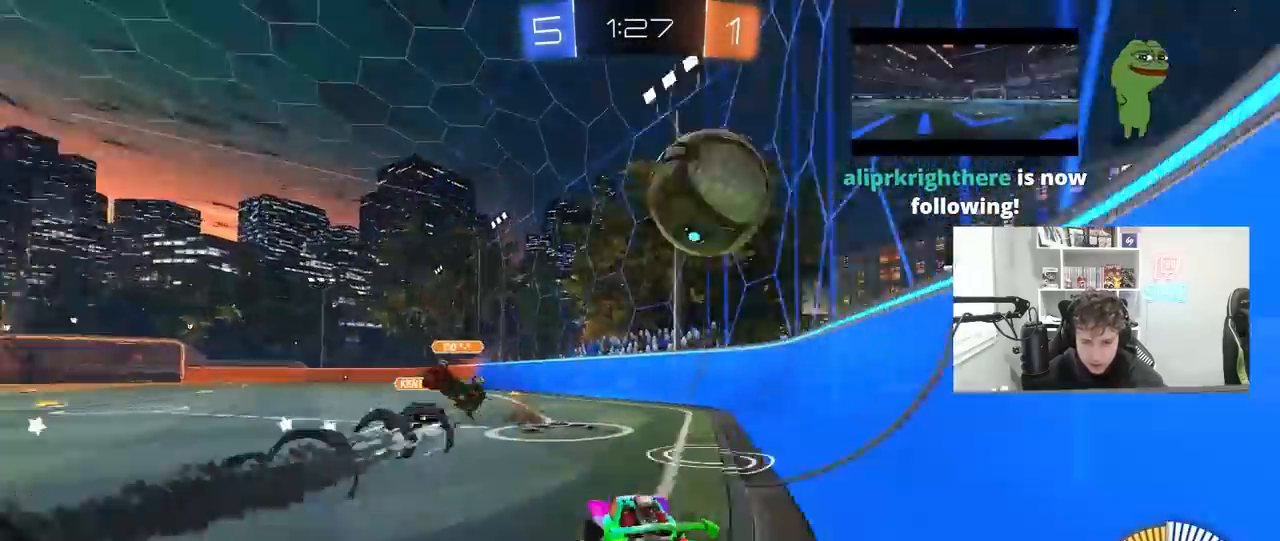
{"keys": ["a", "s"], "mouse": [], "mouse_move": "still", "events": [[33, "w", "up"], [100, "a", "down"], [100, "d", "up"], [100, "shift", "up"], [133, "s", "down"]]}
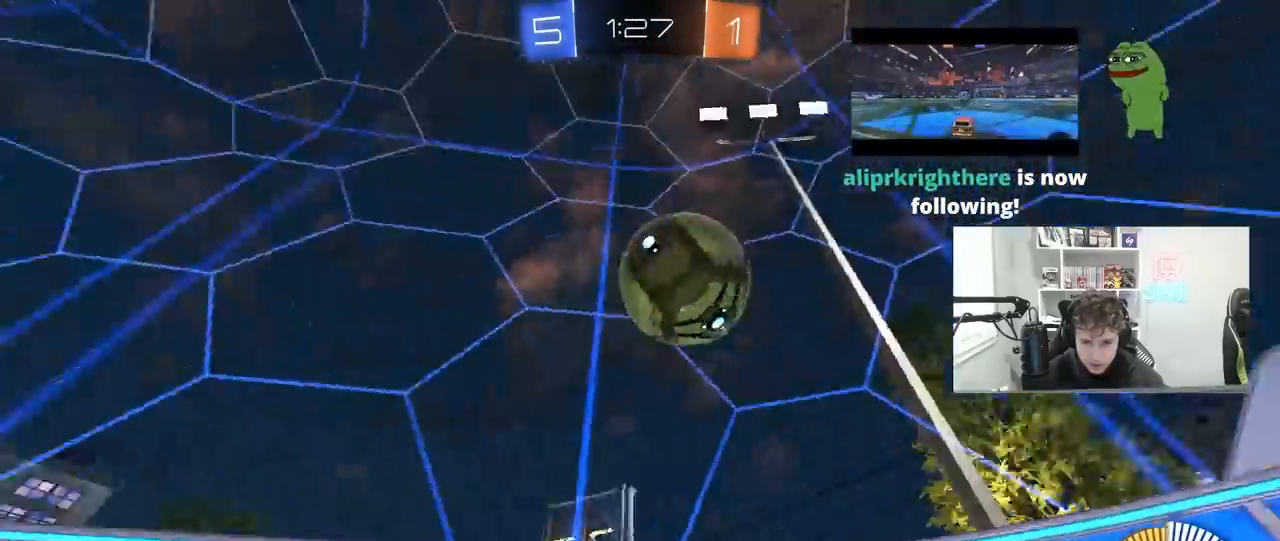
{"keys": ["a", "shift"], "mouse": [], "mouse_move": "still", "events": [[100, "a", "up"], [100, "mouse_right", "down"], [200, "mouse_right", "up"], [300, "mouse_right", "down"], [400, "d", "down"], [400, "s", "up"], [467, "a", "down"], [467, "d", "up"], [467, "mouse_right", "up"], [467, "shift", "down"]]}
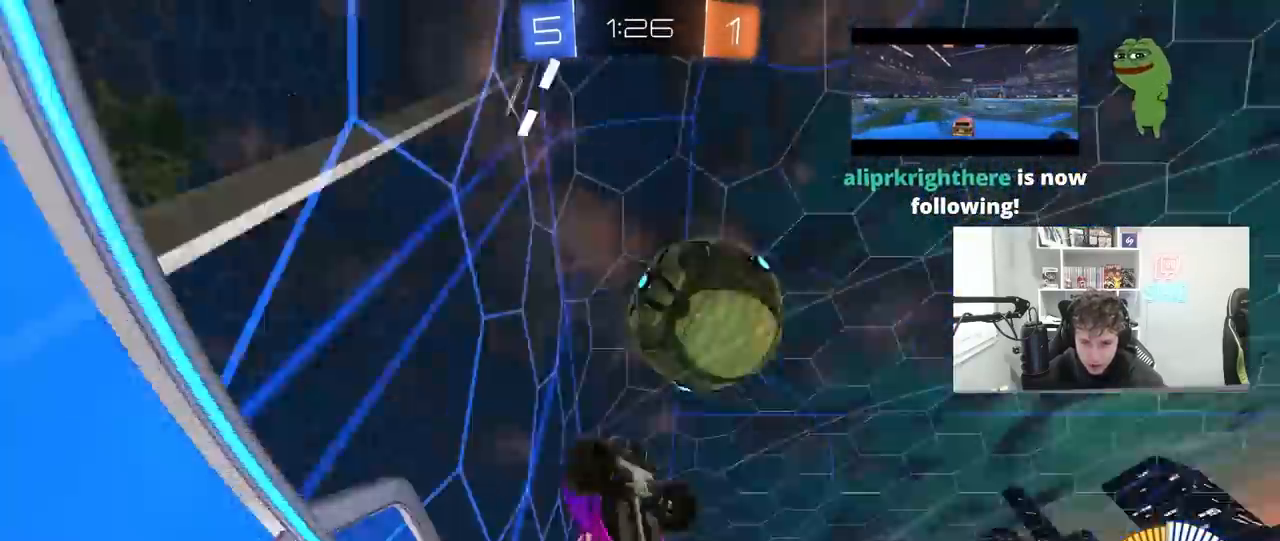
{"keys": ["d", "w"], "mouse": [], "mouse_move": "still", "events": [[33, "w", "down"], [133, "mouse_left", "down"], [200, "mouse_left", "up"], [367, "shift", "up"], [400, "a", "up"], [400, "d", "down"]]}
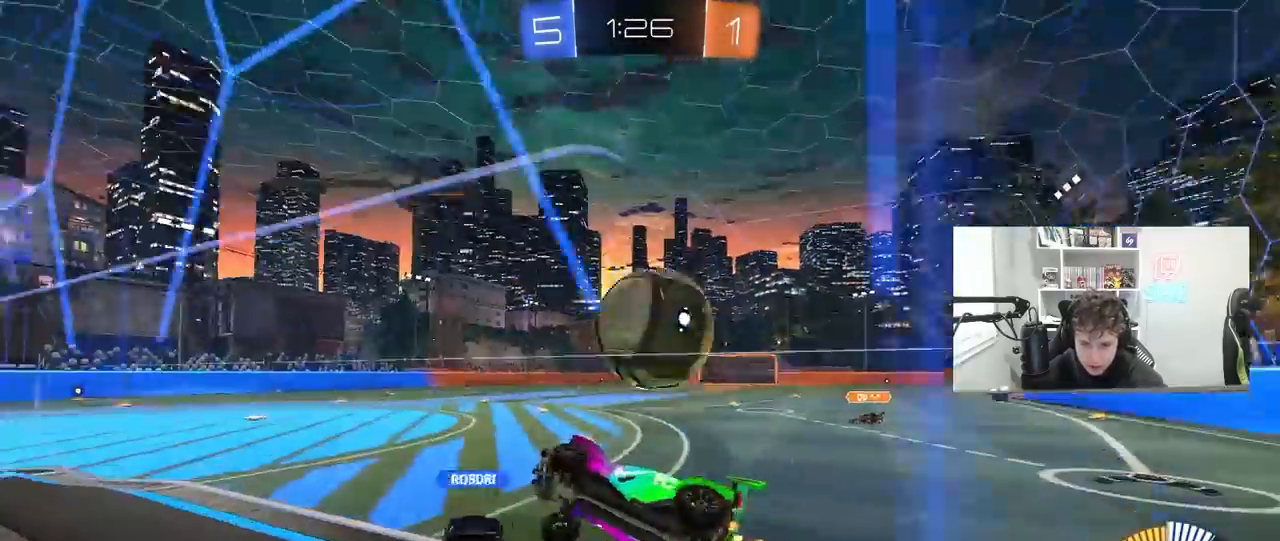
{"keys": ["d", "w"], "mouse": ["left"], "mouse_move": "still", "events": [[367, "mouse_left", "down"]]}
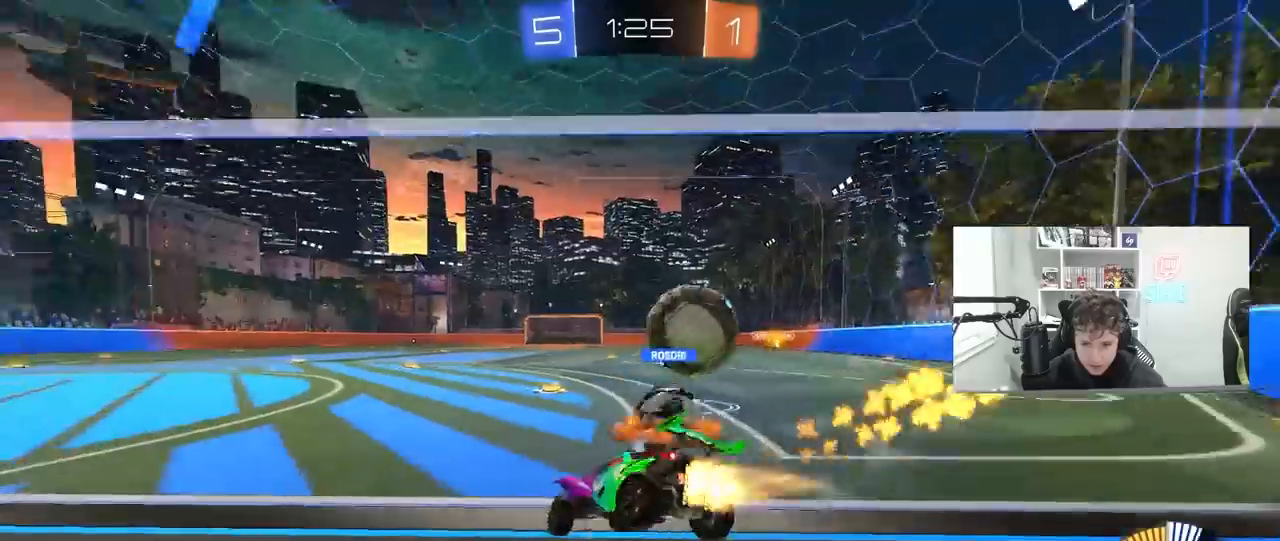
{"keys": ["d", "w"], "mouse": [], "mouse_move": "still", "events": [[67, "mouse_left", "up"], [100, "w", "up"], [233, "w", "down"]]}
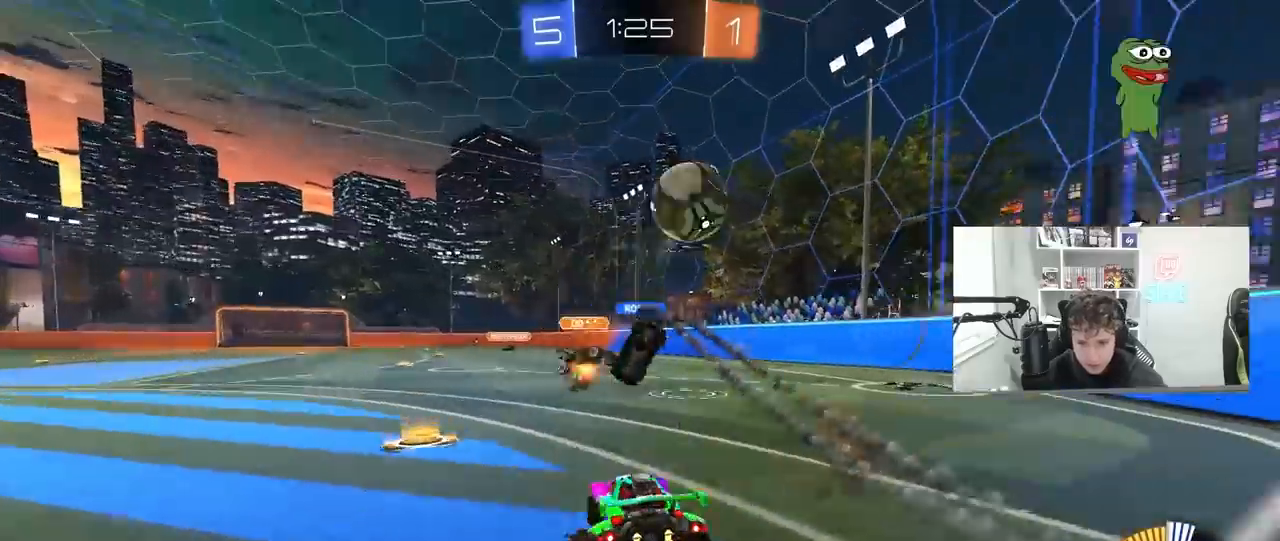
{"keys": ["d", "w"], "mouse": ["left"], "mouse_move": "still", "events": [[167, "a", "down"], [167, "shift", "down"], [200, "a", "up"], [267, "shift", "up"], [300, "mouse_left", "down"]]}
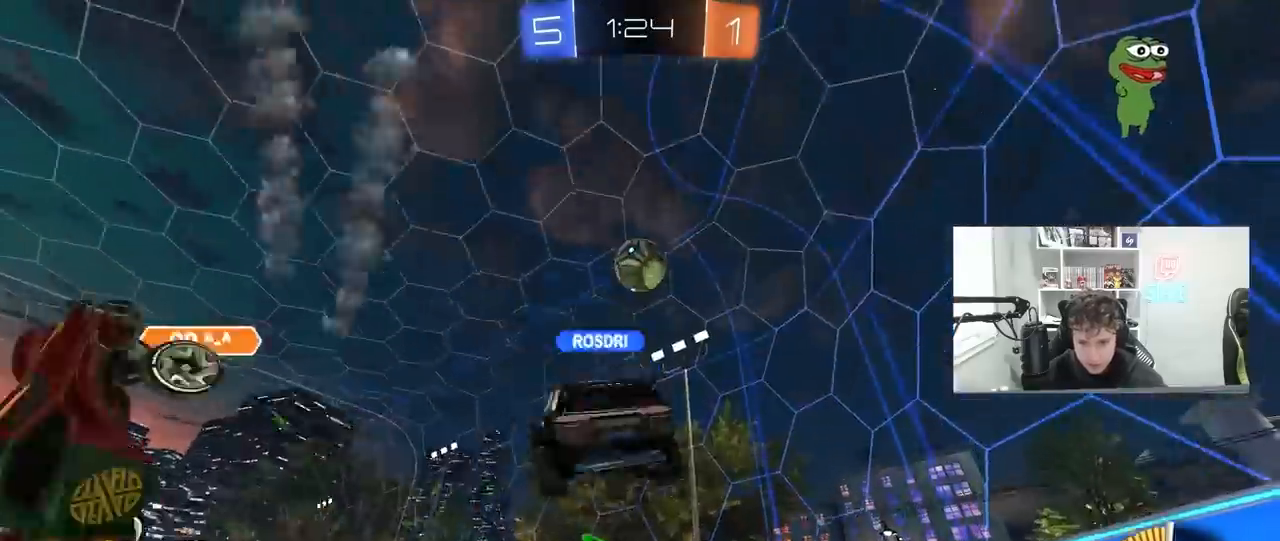
{"keys": ["w"], "mouse": [], "mouse_move": "still", "events": [[133, "d", "up"], [167, "a", "down"], [367, "a", "up"], [500, "mouse_left", "up"]]}
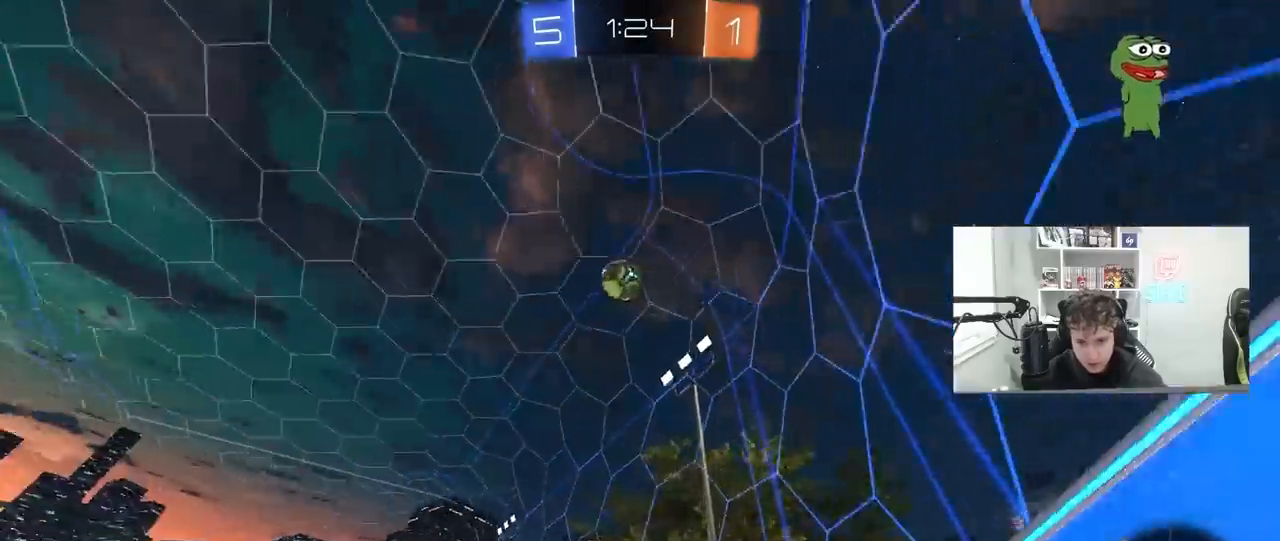
{"keys": ["w"], "mouse": [], "mouse_move": "still", "events": [[233, "a", "down"], [400, "a", "up"]]}
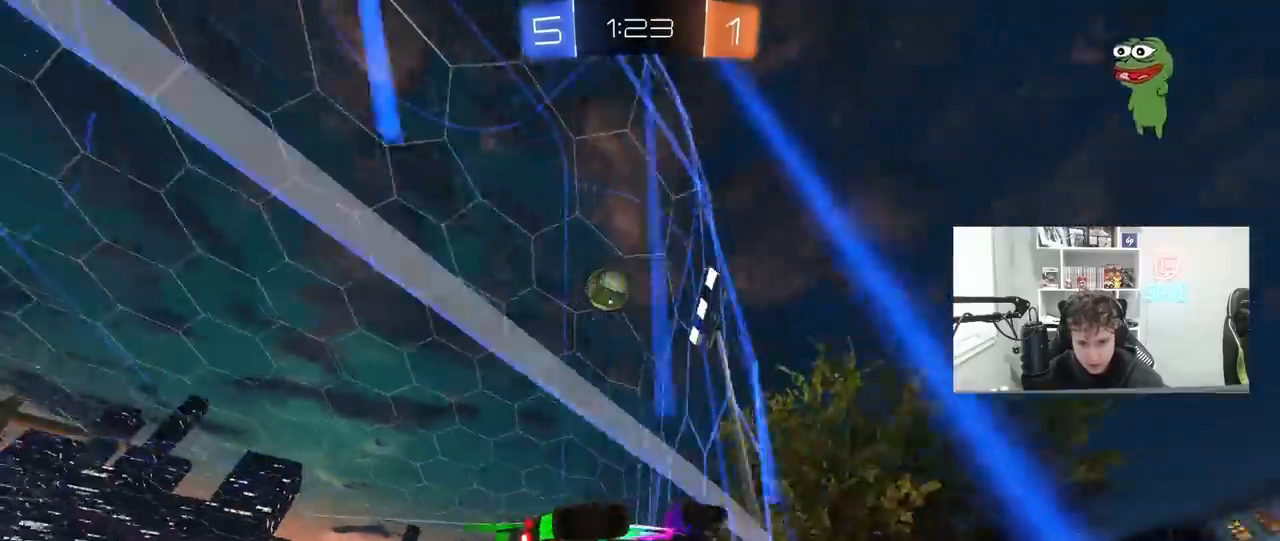
{"keys": ["a"], "mouse": [], "mouse_move": "still", "events": [[33, "a", "down"], [33, "shift", "down"], [200, "shift", "up"], [267, "s", "down"], [267, "w", "up"], [400, "s", "up"]]}
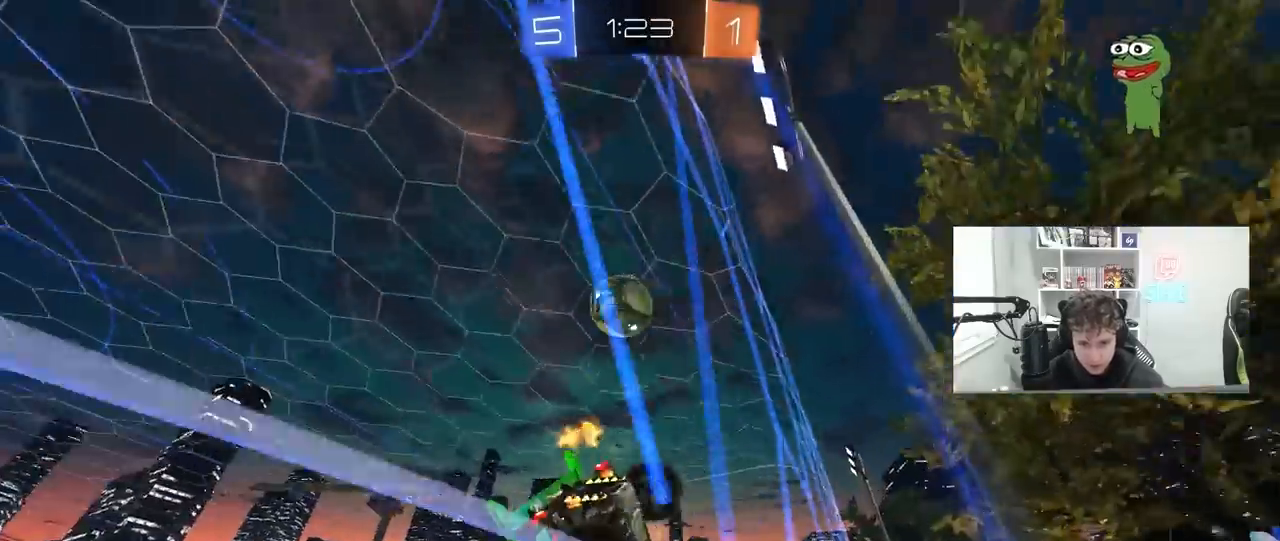
{"keys": ["a", "w"], "mouse": [], "mouse_move": "still", "events": [[33, "w", "down"], [100, "a", "up"], [233, "d", "down"], [467, "a", "down"], [500, "d", "up"]]}
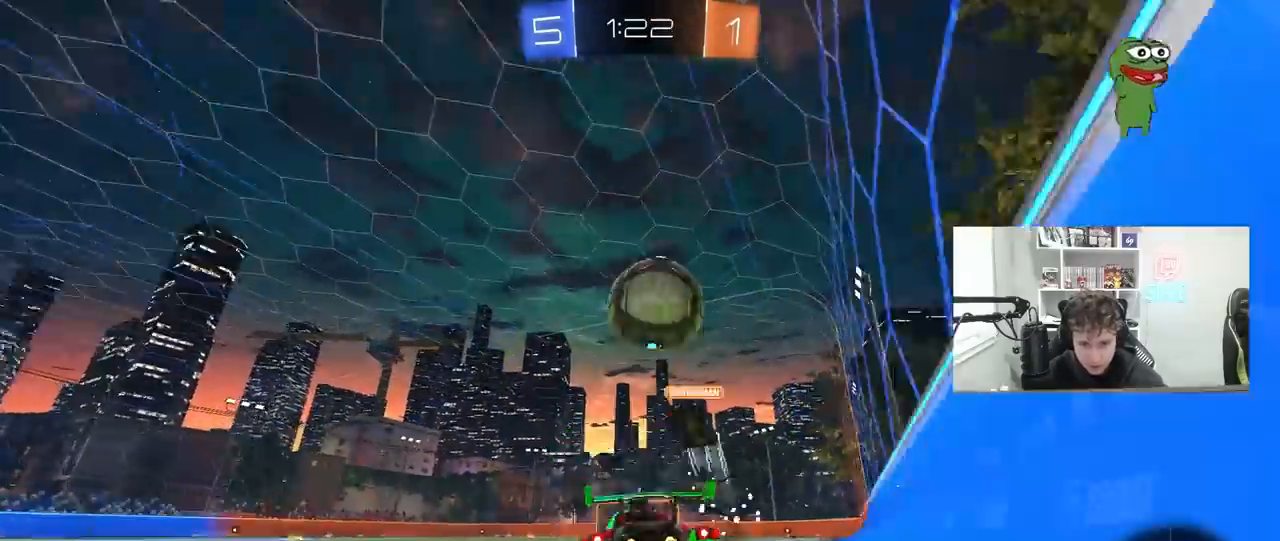
{"keys": ["a", "w"], "mouse": [], "mouse_move": "still", "events": [[167, "shift", "down"], [233, "shift", "up"]]}
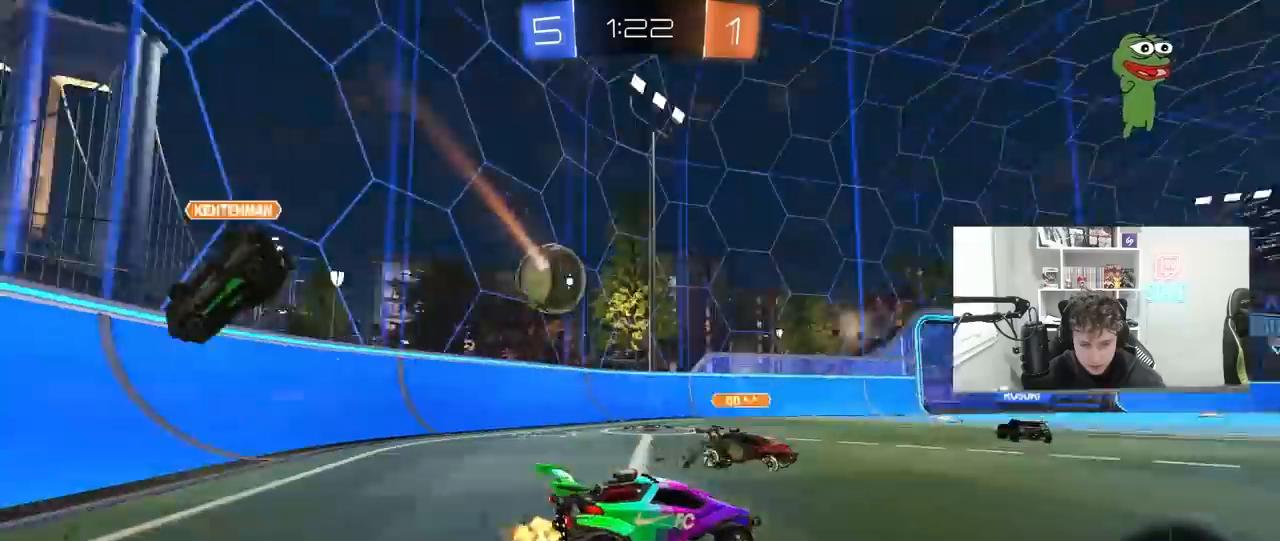
{"keys": ["d", "w"], "mouse": ["left"], "mouse_move": "still", "events": [[133, "a", "up"], [300, "a", "down"], [300, "mouse_left", "down"], [433, "a", "up"], [433, "d", "down"]]}
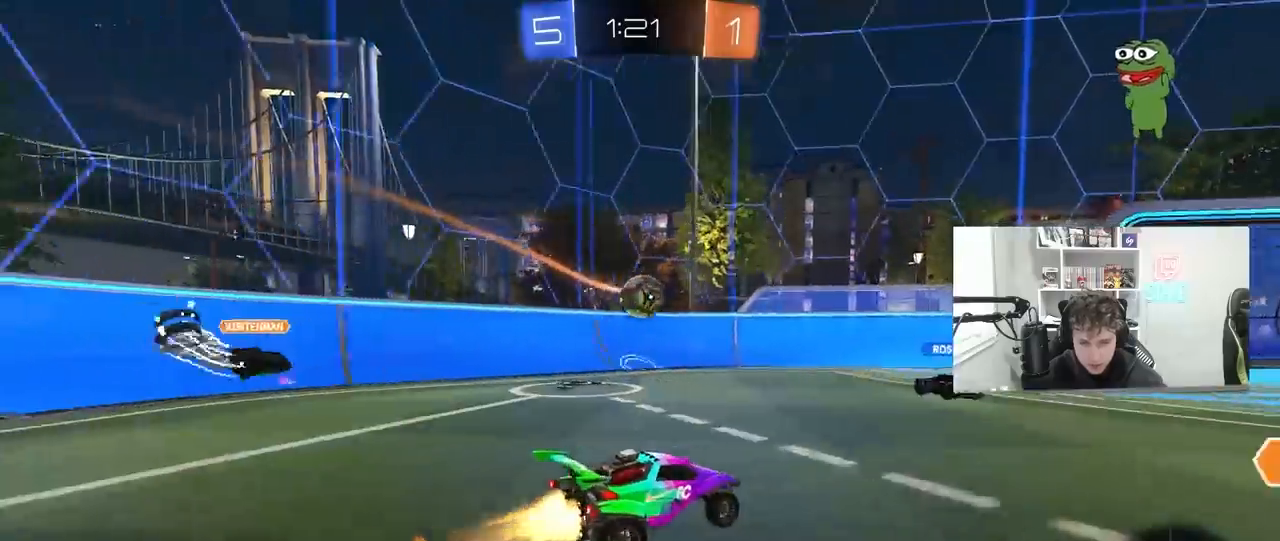
{"keys": ["a", "w"], "mouse": [], "mouse_move": "still", "events": [[133, "d", "up"], [233, "mouse_left", "up"], [267, "a", "down"]]}
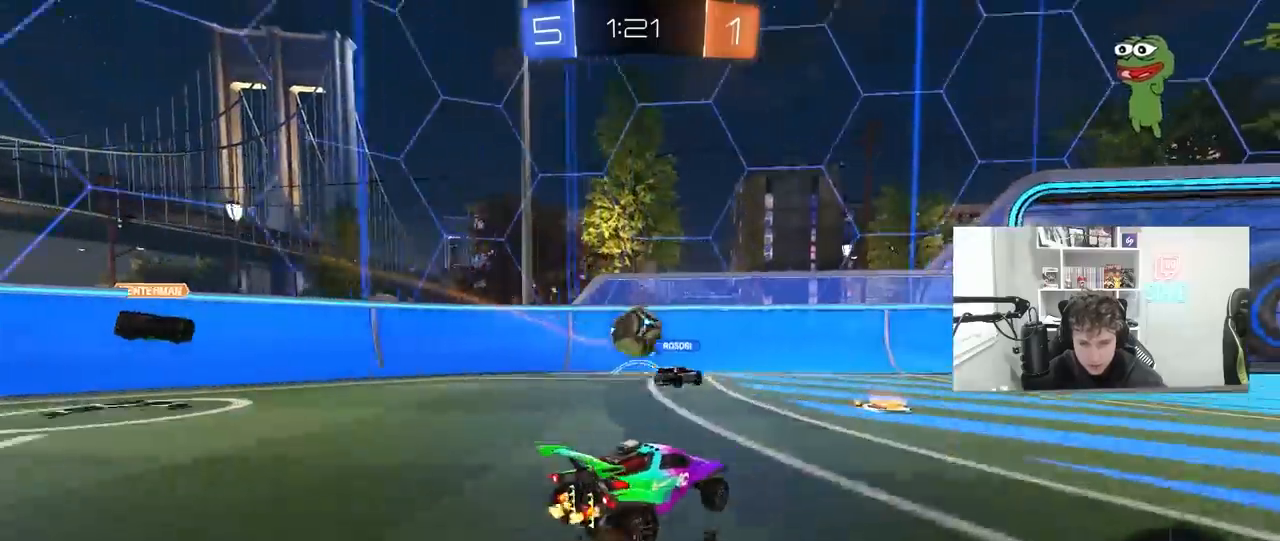
{"keys": [], "mouse": [], "mouse_move": "still", "events": [[67, "a", "up"], [300, "d", "down"], [400, "w", "up"], [433, "d", "up"]]}
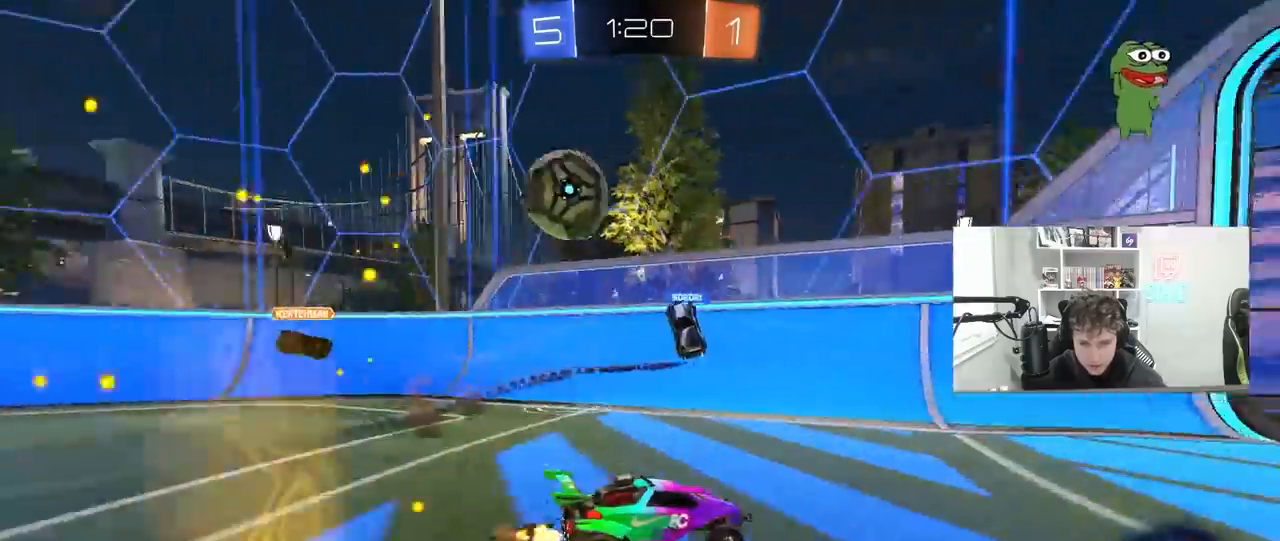
{"keys": ["d", "w"], "mouse": [], "mouse_move": "still", "events": [[133, "d", "down"], [133, "w", "down"]]}
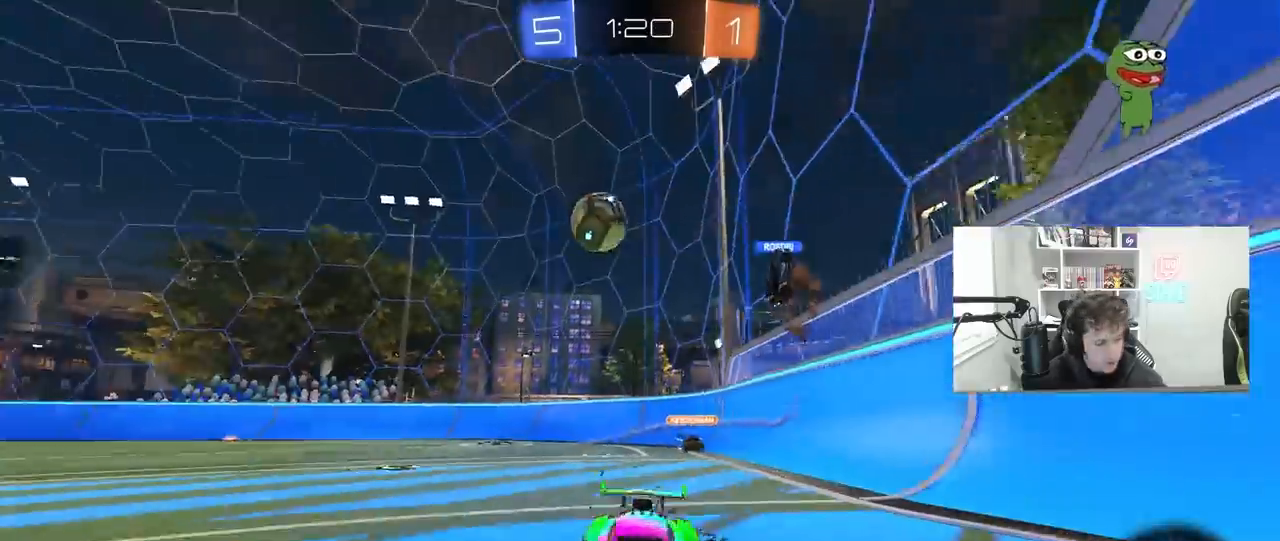
{"keys": ["space", "w"], "mouse": [], "mouse_move": "up", "events": [[33, "mouse_left", "down"], [100, "d", "up"], [100, "mouse_right", "down"], [167, "mouse_right", "up"], [233, "mouse_right", "down"], [333, "mouse_left", "up"], [433, "mouse_right", "up"], [433, "space", "down"]]}
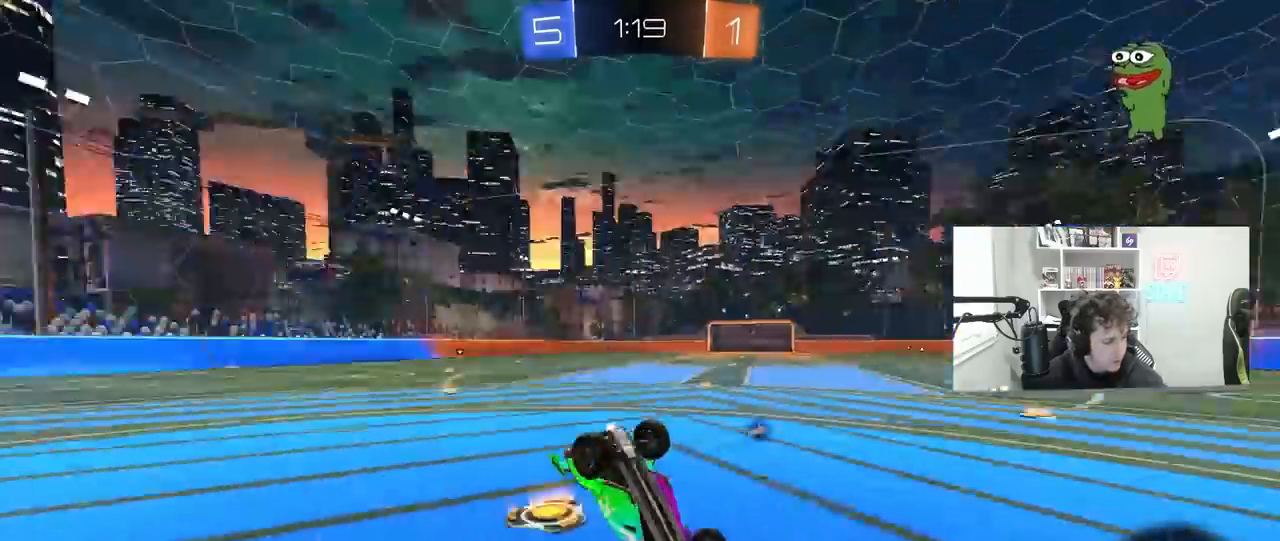
{"keys": [], "mouse": [], "mouse_move": "still", "events": [[100, "space", "up"], [167, "w", "up"], [233, "d", "down"], [333, "shift", "down"], [400, "a", "down"], [400, "d", "up"], [400, "shift", "up"], [467, "a", "up"]]}
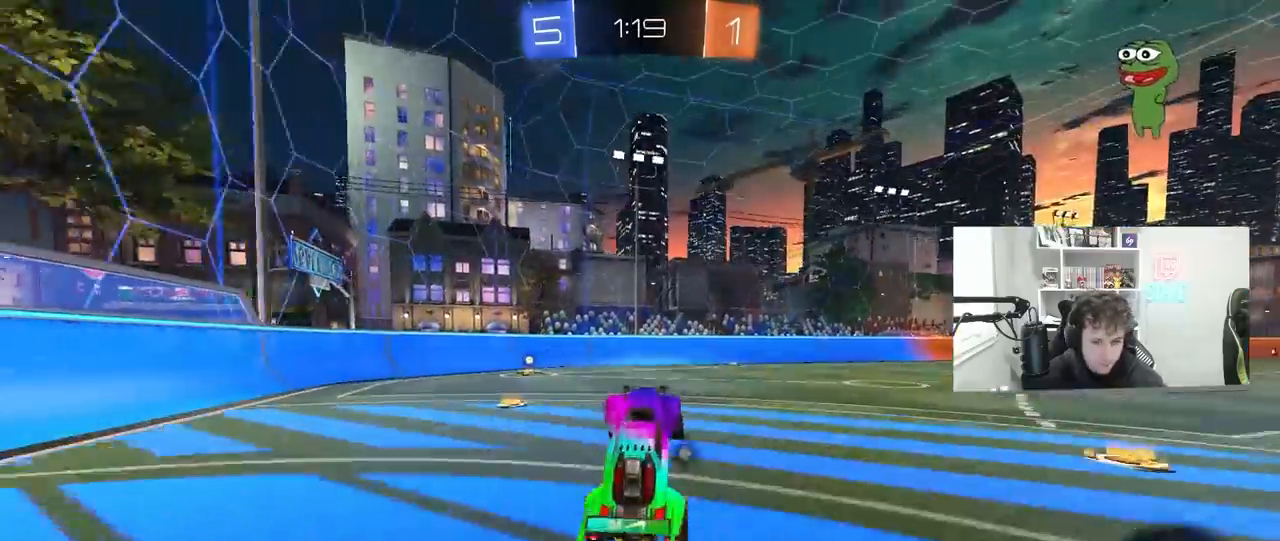
{"keys": ["a", "space", "w"], "mouse": ["left"], "mouse_move": "down", "events": [[133, "a", "down"], [267, "mouse_left", "down"], [267, "w", "down"], [300, "a", "up"], [500, "a", "down"], [500, "space", "down"]]}
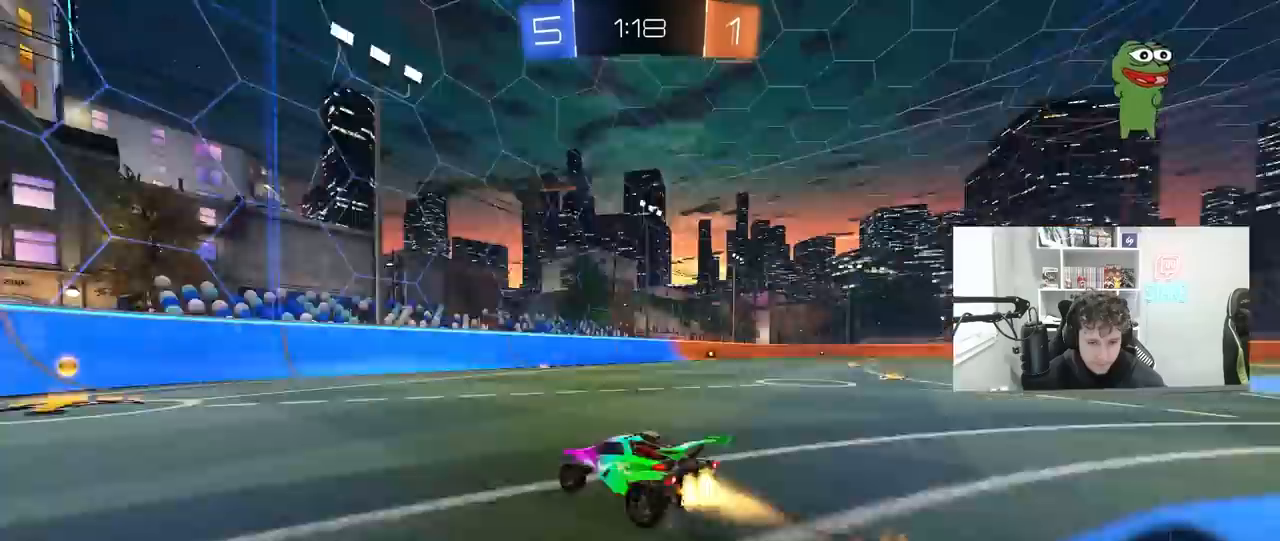
{"keys": ["a", "w"], "mouse": ["left"], "mouse_move": "still", "events": [[33, "shift", "down"], [133, "space", "up"], [200, "mouse_left", "up"], [267, "shift", "up"], [333, "mouse_left", "down"]]}
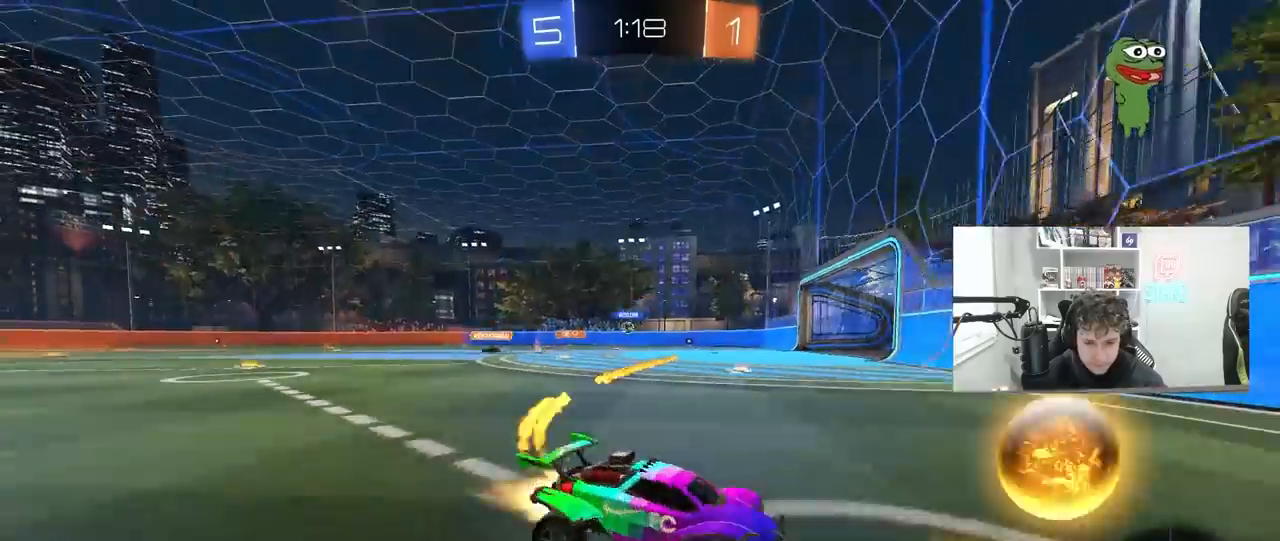
{"keys": ["a", "w"], "mouse": ["left"], "mouse_move": "still", "events": []}
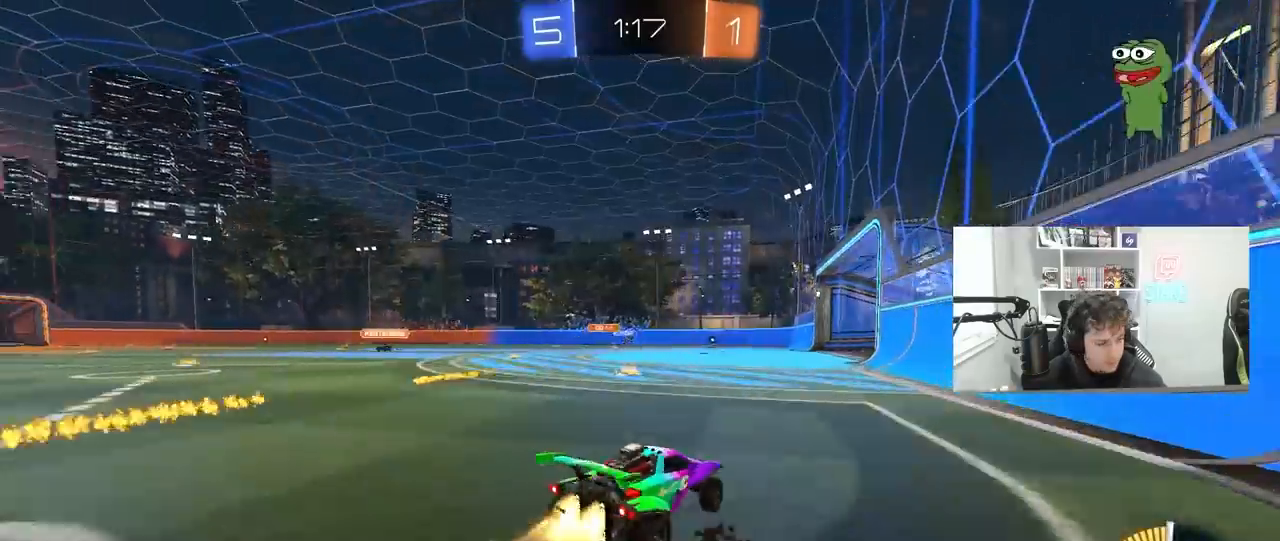
{"keys": ["a", "s", "shift"], "mouse": ["left"], "mouse_move": "still", "events": [[33, "a", "up"], [33, "mouse_right", "down"], [67, "shift", "down"], [133, "a", "down"], [133, "mouse_right", "up"], [200, "mouse_right", "down"], [200, "s", "down"], [200, "w", "up"], [467, "mouse_right", "up"]]}
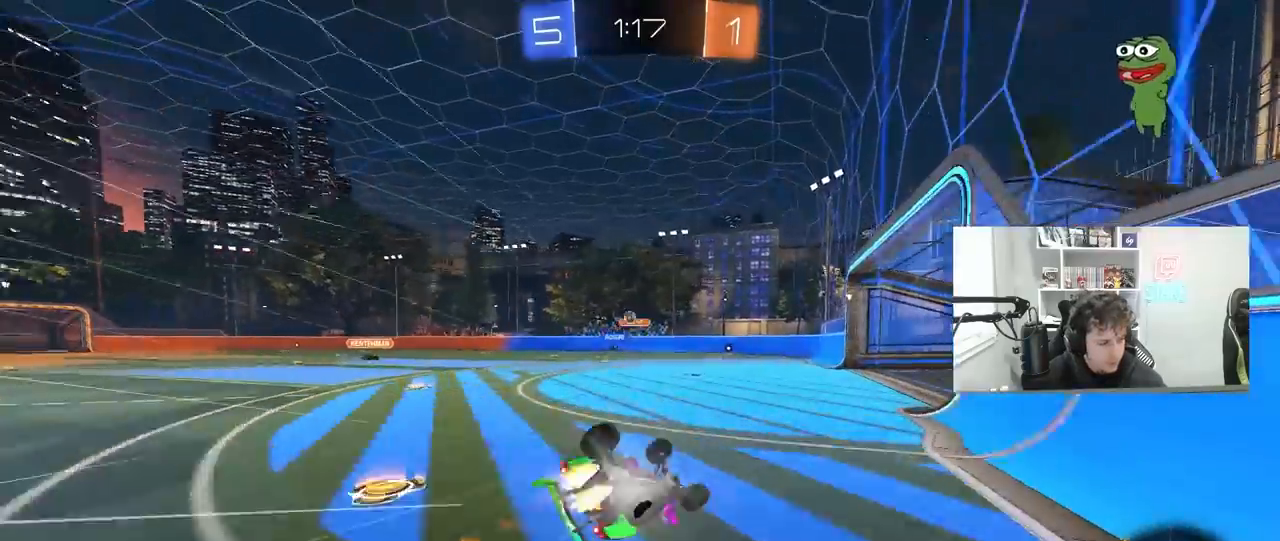
{"keys": [], "mouse": [], "mouse_move": "still", "events": [[33, "mouse_left", "up"], [100, "s", "up"], [200, "s", "down"], [433, "s", "up"], [467, "shift", "up"], [500, "a", "up"]]}
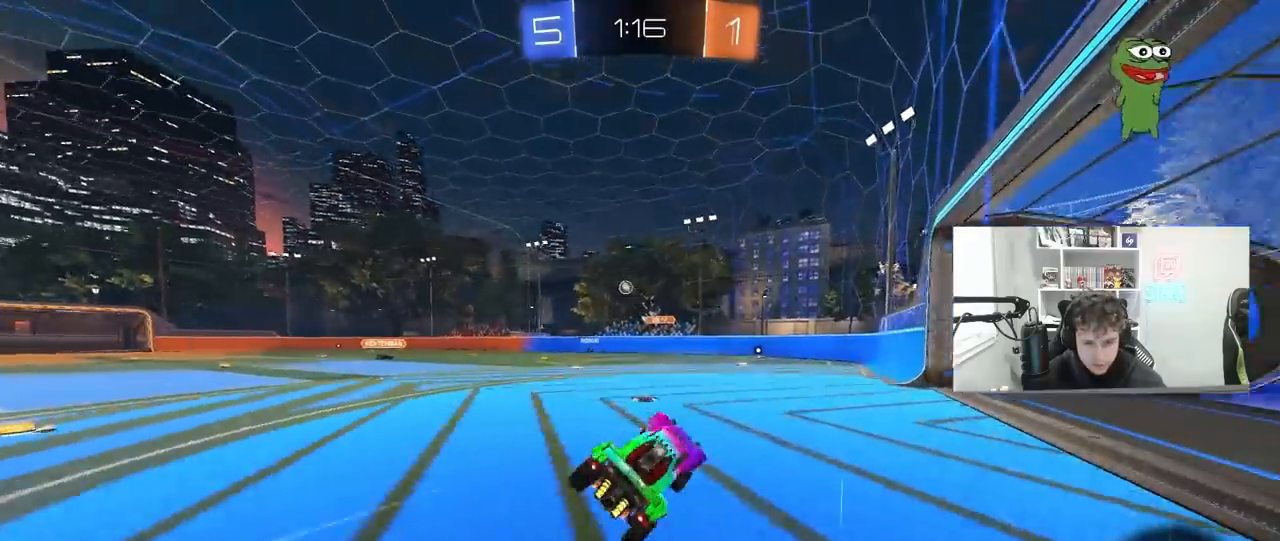
{"keys": ["w"], "mouse": [], "mouse_move": "still", "events": [[200, "a", "down"], [200, "w", "down"], [400, "a", "up"]]}